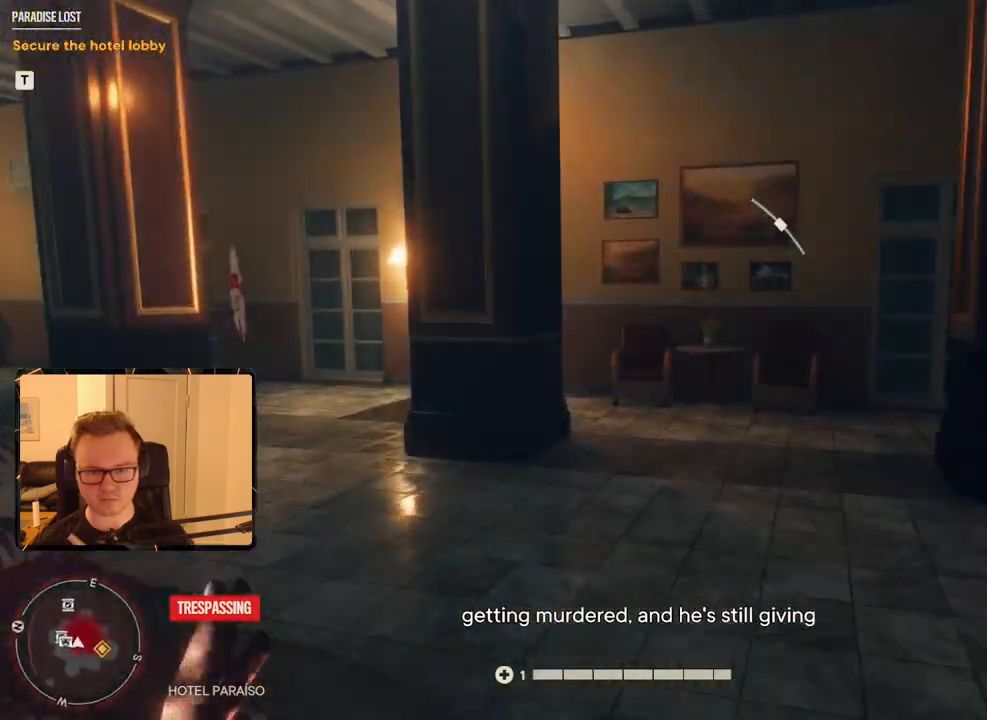
Gameplay with keyboard and mouse; each line is a JSON object with the keys and mouse buttons held at the frame after it. "events" lists presses ("down") and releases ("up") of "1", "2", "3", "4", "5", "6", "7", "8", "9", "a", "alt", "b", "c", "caps_lock", "ctrl", "d", "e", "escape", "f", "g", "h", "m", "n", "q", "r", "return", "s", "shift", "space", "t", "tab", "v", "w", "x", "y", "z", "mouse_left", "mouse_right", "mouse_mb4", "mouse_mb5", "mouse_wheel_up" and "mouse_wheel_down" between this image and that frame as [ms after this image, input, new state], when the widget could be followed in between. "mouse_left", "mouse_right", "mouse_mb4", "mouse_mb5", "mouse_wheel_up", "mouse_wheel_down" = the "left", "right", "mb4", "mb5", "wheel_up", "wheel_down" buttons of the "mouse" list. No other keys are recorded. Mouse movement is not recorded.
{"keys": ["shift", "w"], "mouse": [], "events": []}
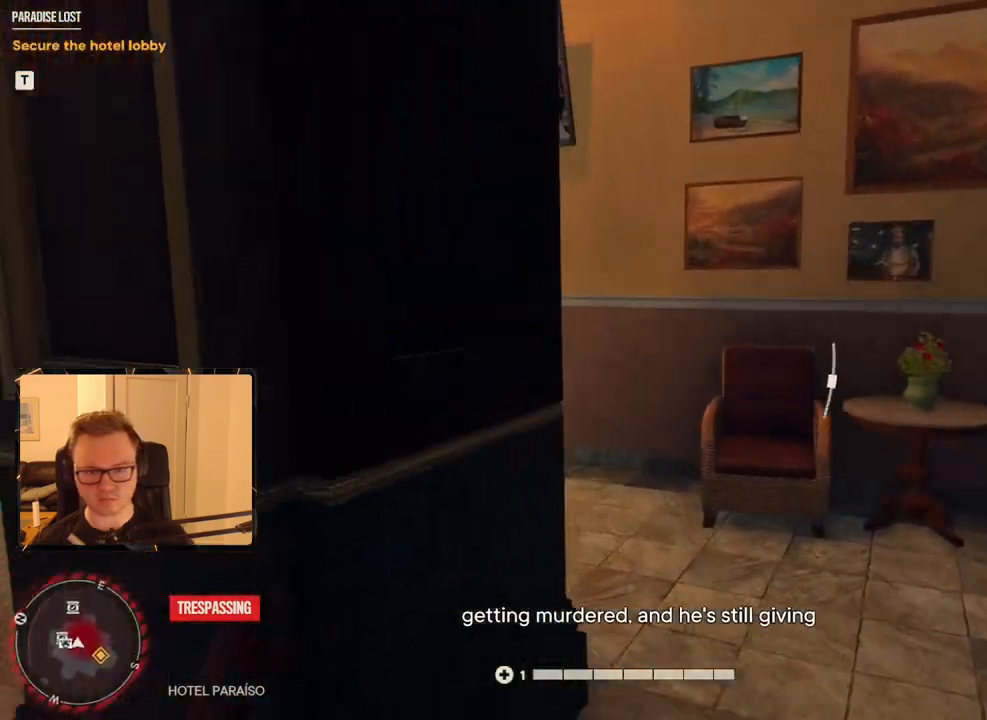
{"keys": ["shift", "w"], "mouse": [], "events": [[183, "a", "down"], [466, "a", "up"]]}
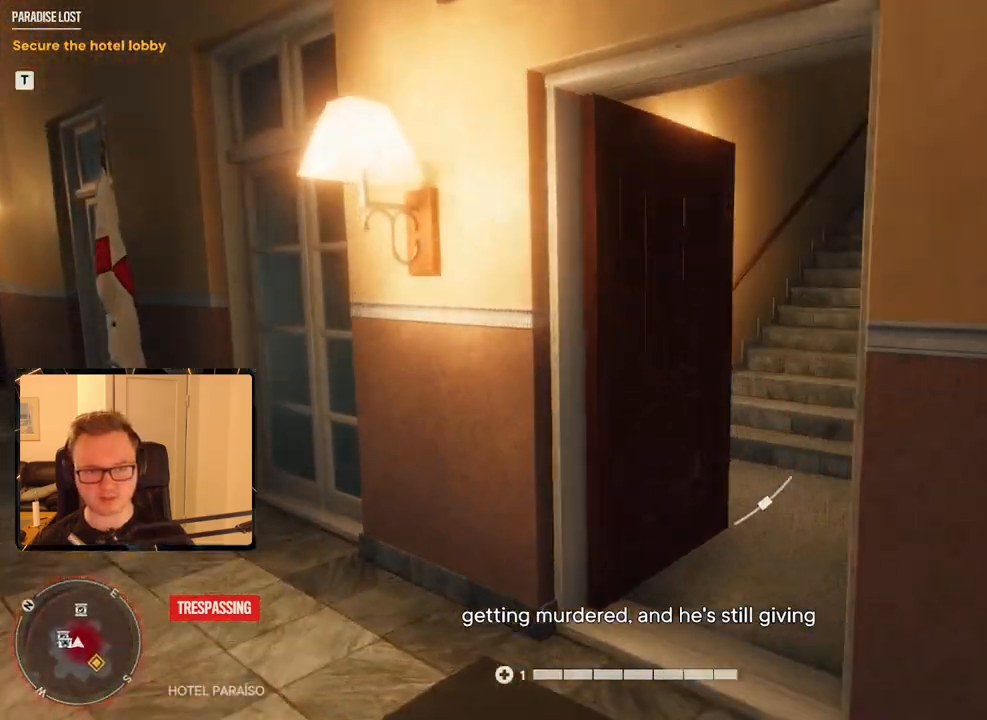
{"keys": ["w"], "mouse": [], "events": [[333, "d", "down"], [483, "d", "up"], [483, "shift", "up"]]}
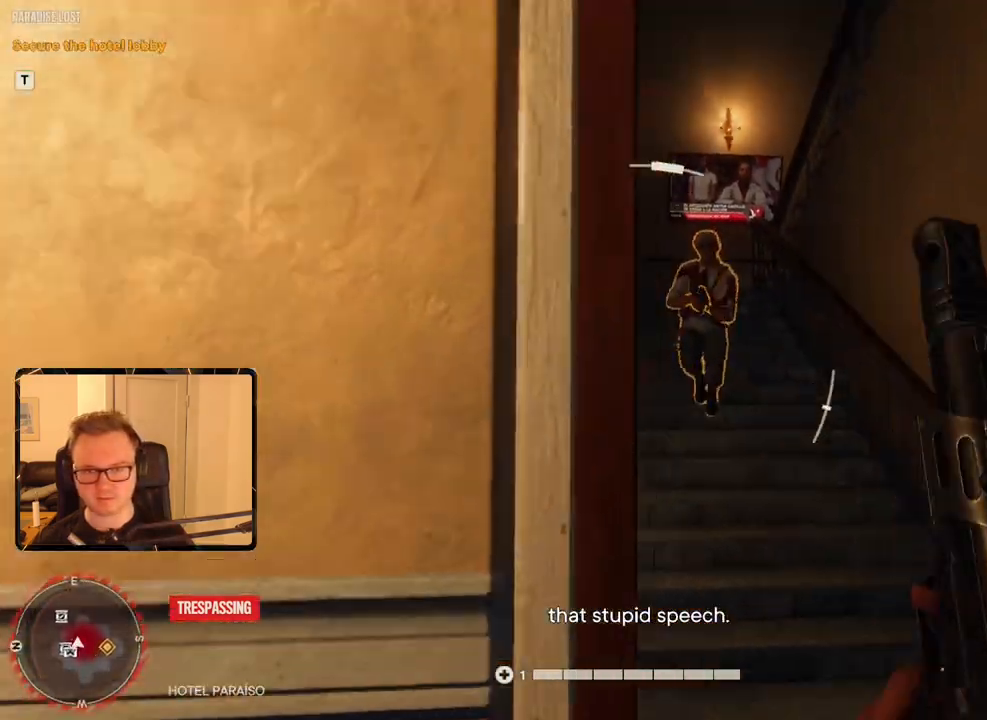
{"keys": [], "mouse": [], "events": [[16, "w", "up"], [300, "mouse_left", "down"], [483, "mouse_left", "up"]]}
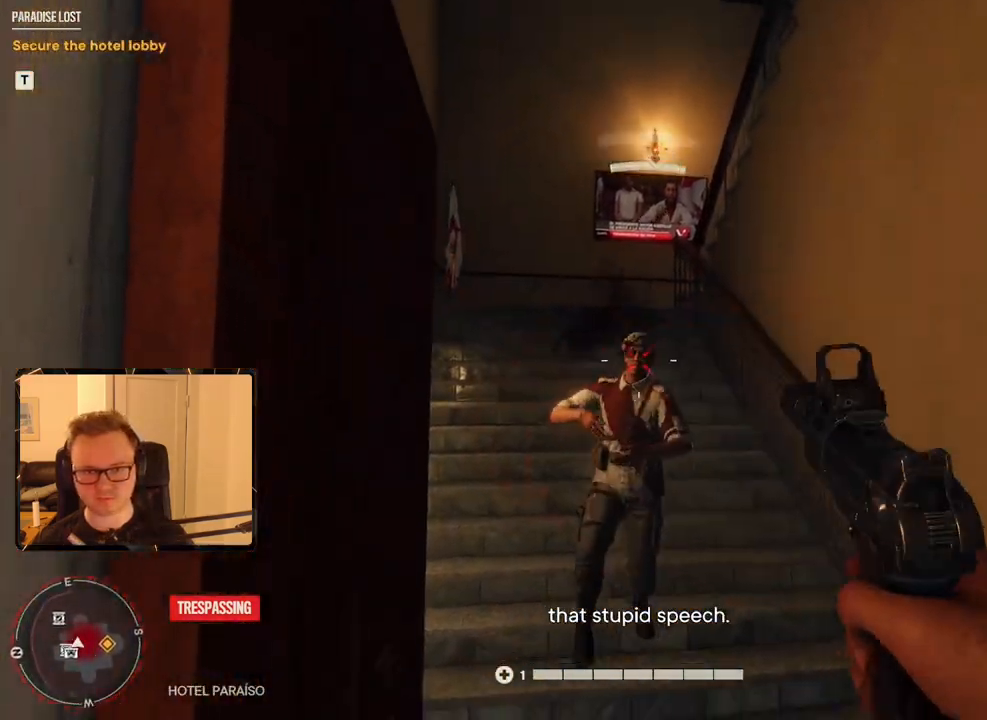
{"keys": ["a", "shift", "w"], "mouse": [], "events": [[33, "mouse_left", "down"], [33, "w", "down"], [166, "mouse_left", "up"], [316, "shift", "down"], [450, "a", "down"]]}
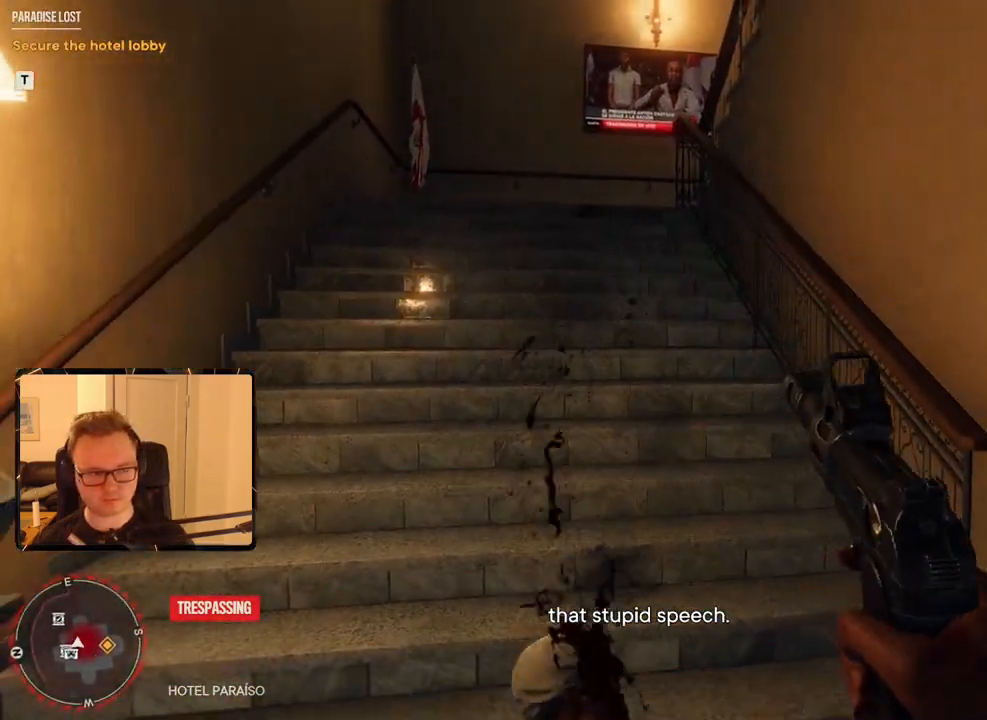
{"keys": ["a", "shift", "w"], "mouse": [], "events": []}
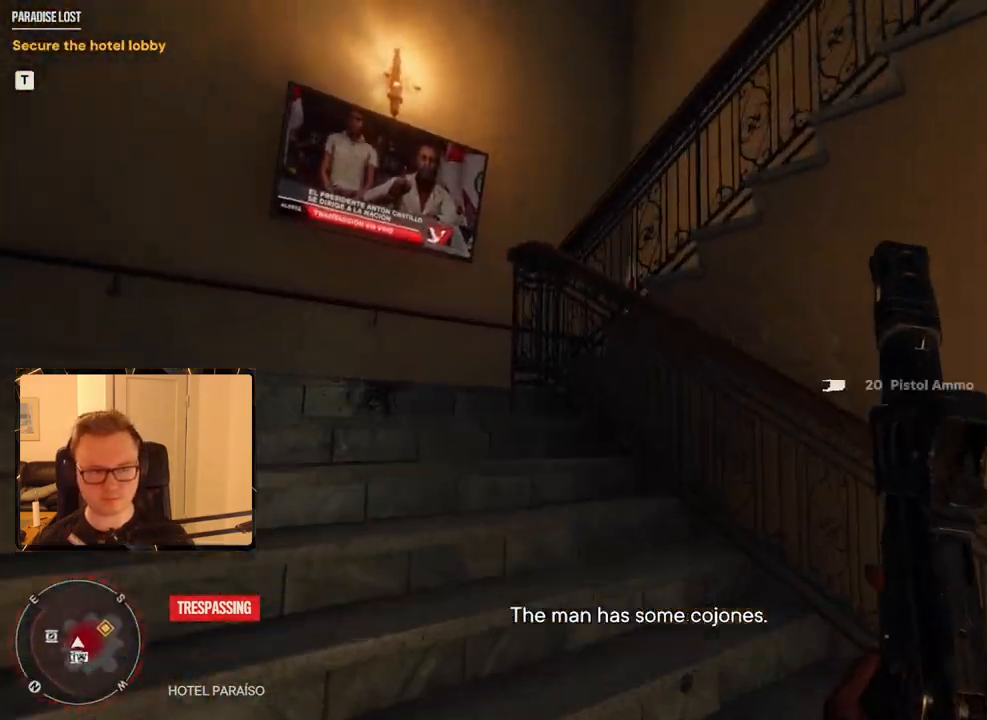
{"keys": ["a"], "mouse": [], "events": [[400, "w", "up"], [433, "shift", "up"]]}
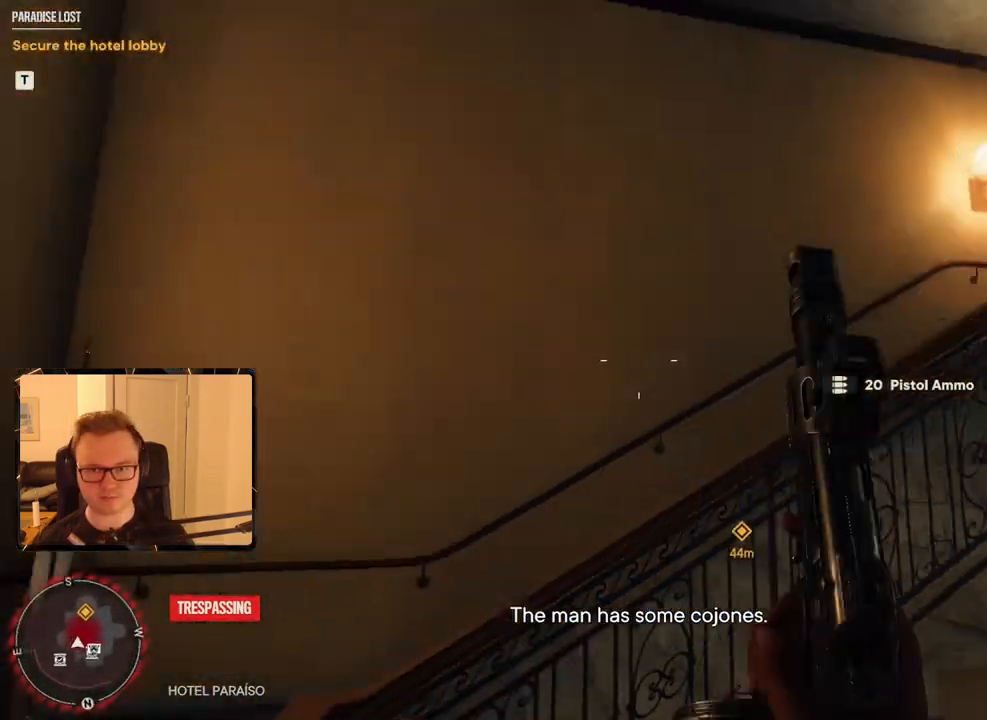
{"keys": ["a", "w"], "mouse": [], "events": [[450, "w", "down"]]}
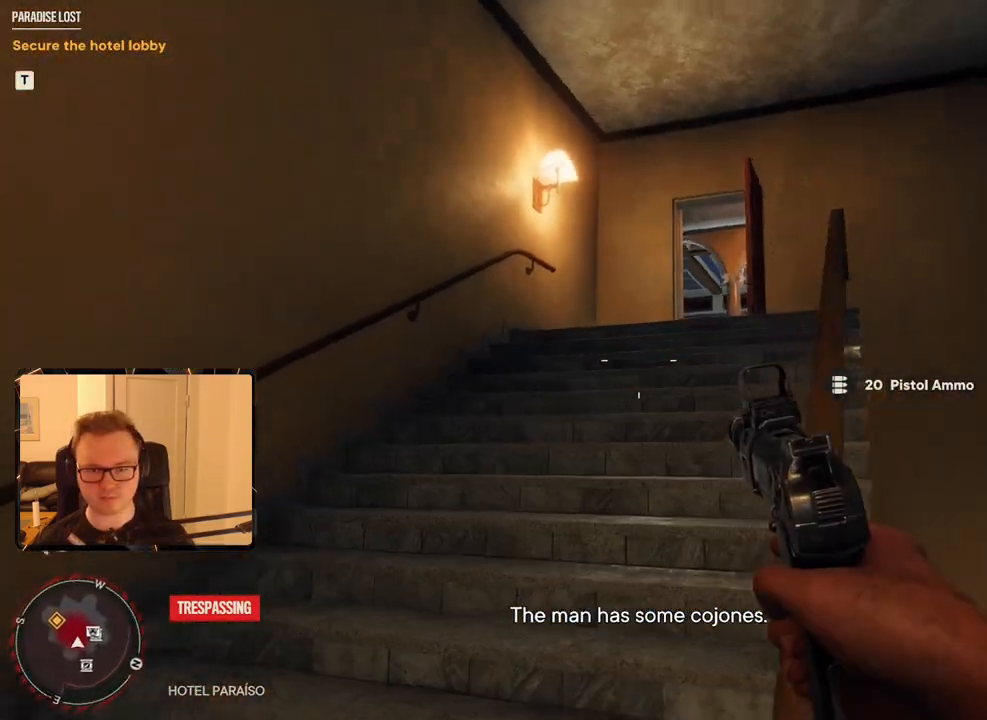
{"keys": ["shift", "w"], "mouse": [], "events": [[33, "a", "up"], [33, "shift", "down"]]}
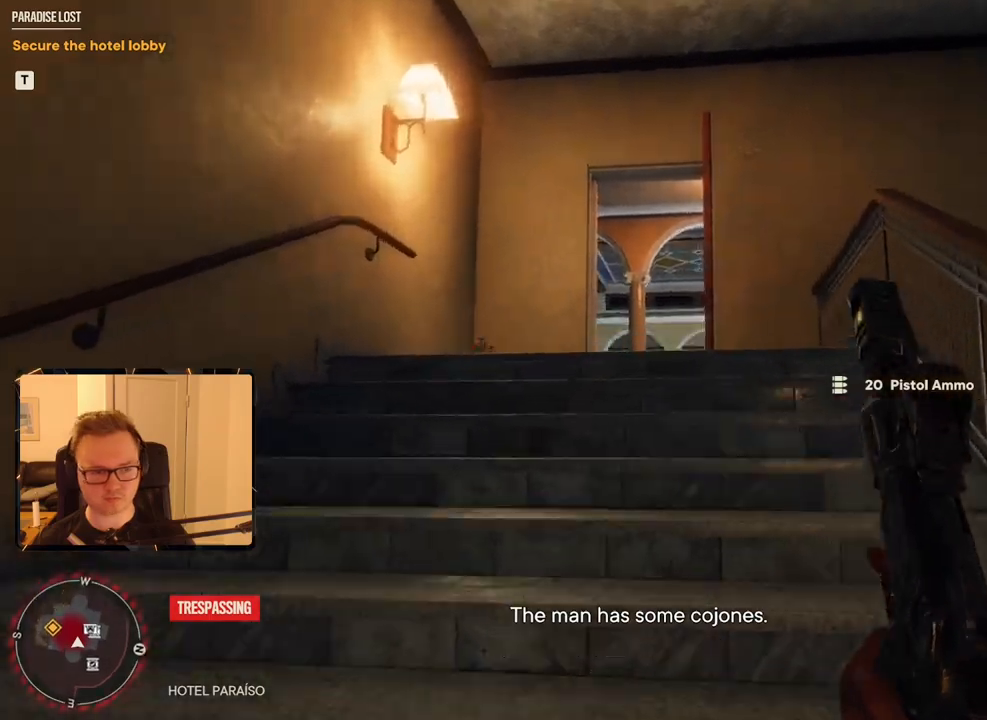
{"keys": ["shift", "w"], "mouse": [], "events": []}
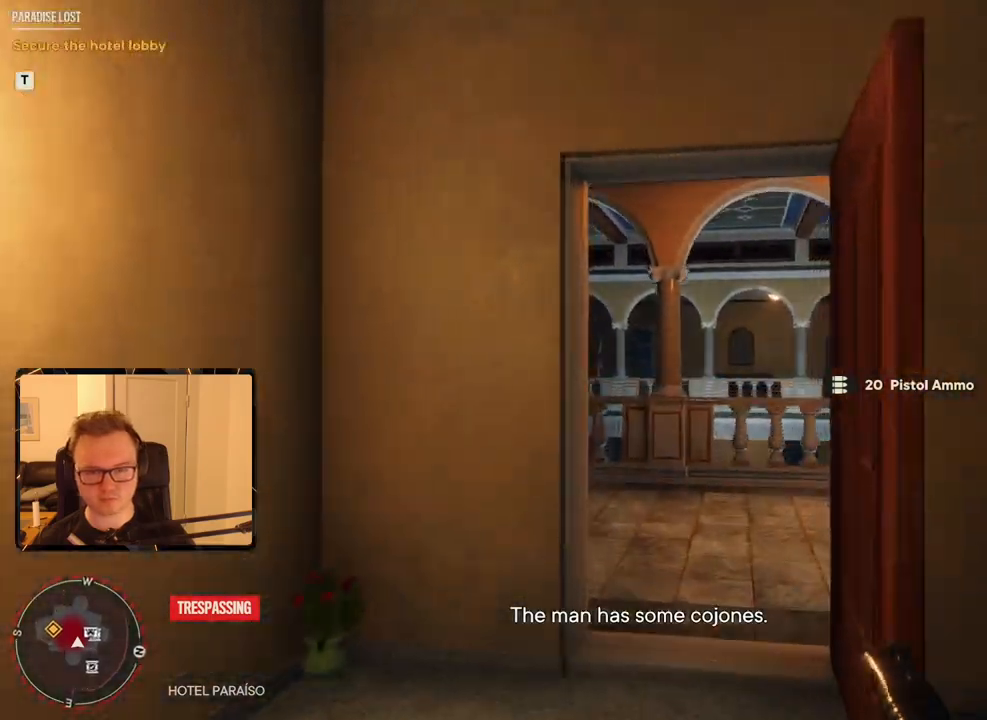
{"keys": ["d"], "mouse": [], "events": [[166, "d", "down"], [266, "shift", "up"], [400, "w", "up"]]}
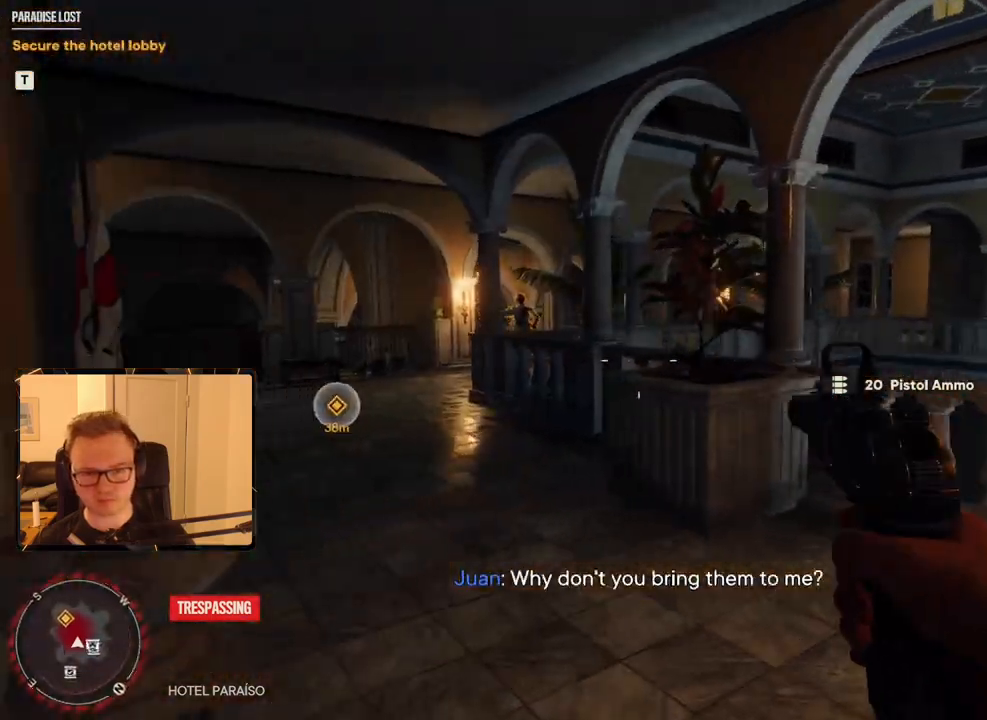
{"keys": ["shift", "w"], "mouse": [], "events": [[183, "d", "up"], [233, "w", "down"], [416, "shift", "down"]]}
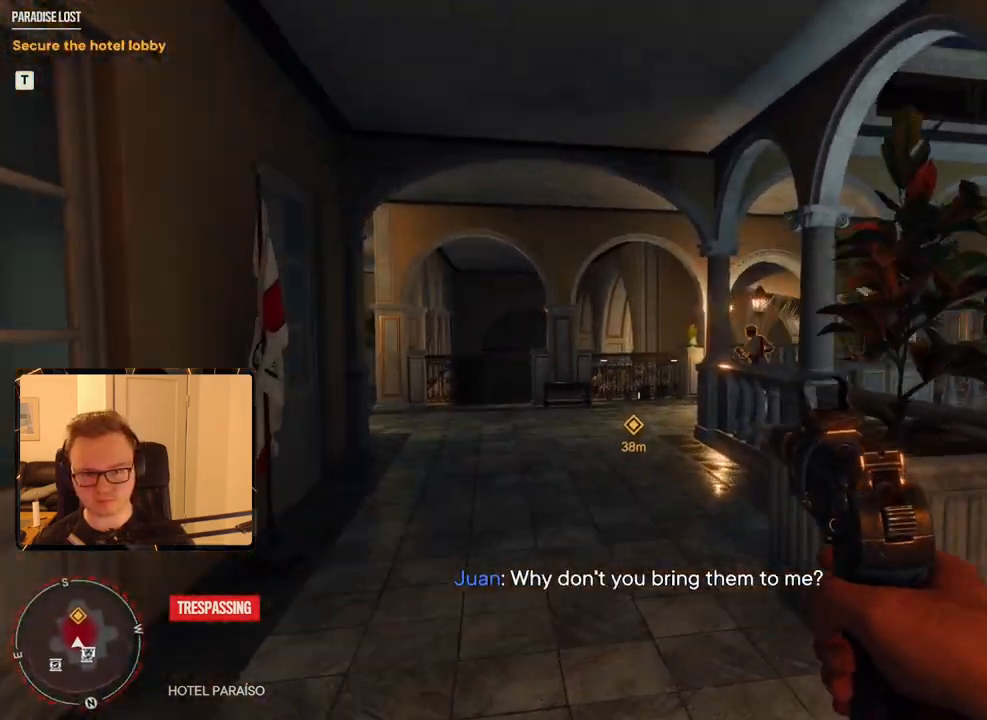
{"keys": ["w"], "mouse": [], "events": [[100, "a", "down"], [150, "shift", "up"], [233, "a", "up"]]}
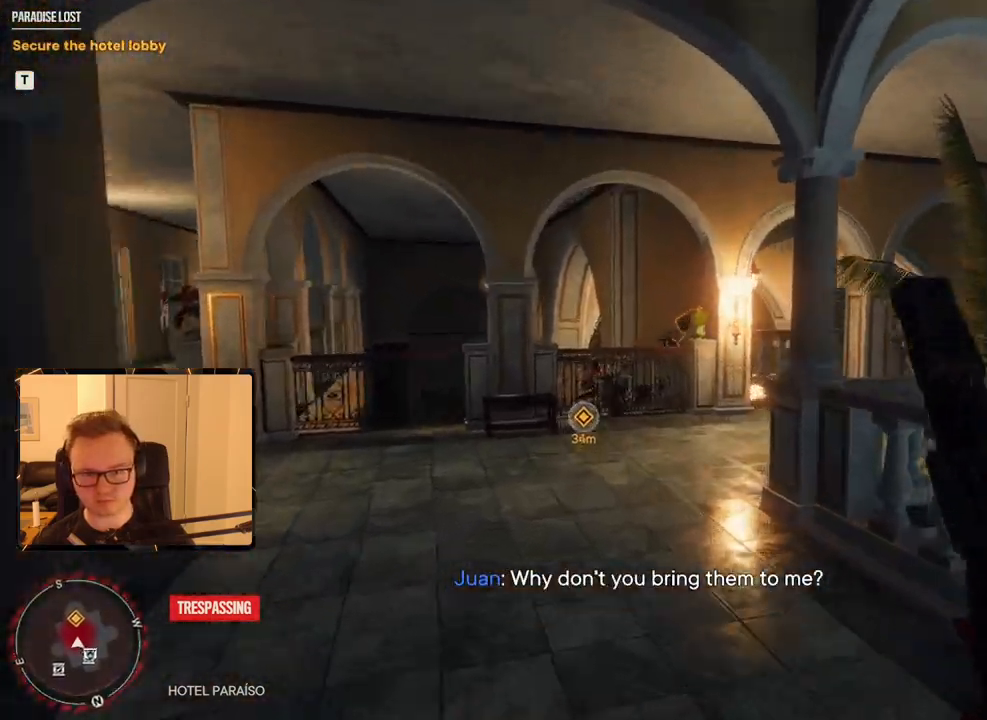
{"keys": ["d", "w"], "mouse": [], "events": [[483, "d", "down"]]}
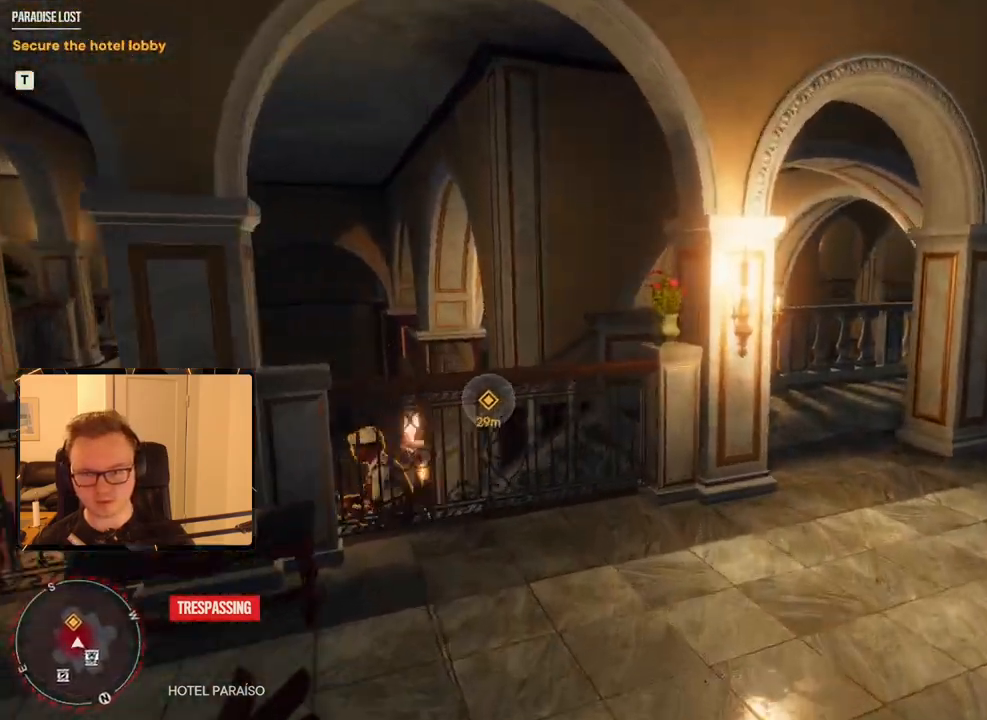
{"keys": ["w"], "mouse": [], "events": [[500, "d", "up"]]}
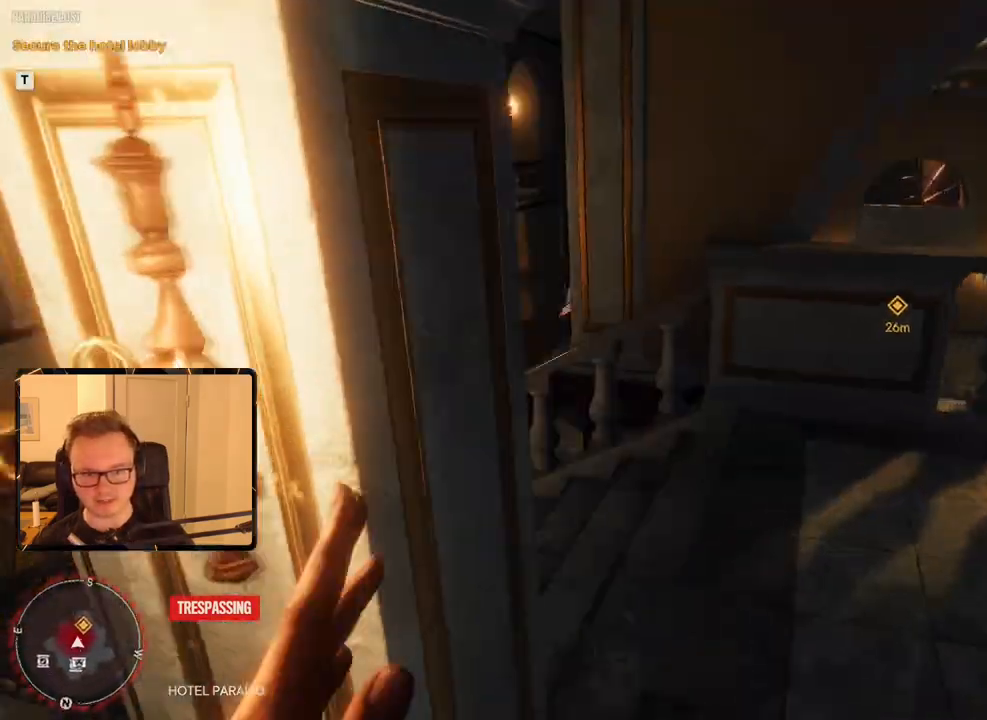
{"keys": ["a", "w"], "mouse": [], "events": [[183, "mouse_left", "down"], [266, "mouse_left", "up"], [416, "mouse_left", "down"], [466, "a", "down"], [500, "mouse_left", "up"]]}
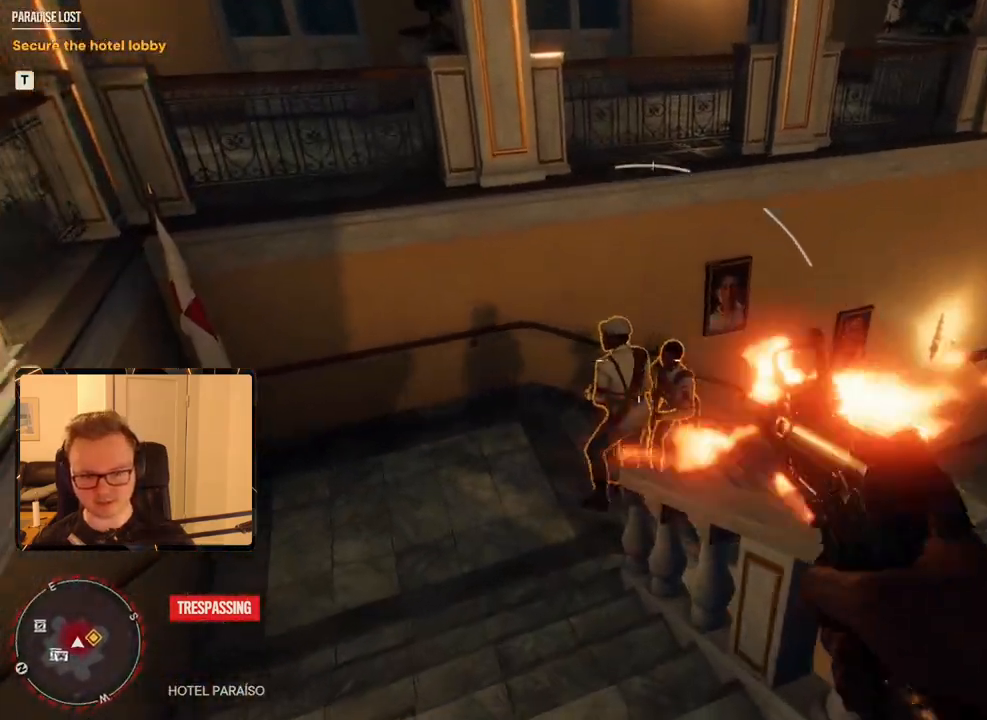
{"keys": [], "mouse": [], "events": [[50, "mouse_left", "down"], [150, "mouse_left", "up"], [233, "mouse_left", "down"], [283, "a", "up"], [283, "mouse_left", "up"], [333, "mouse_left", "down"], [333, "w", "up"], [433, "mouse_left", "up"]]}
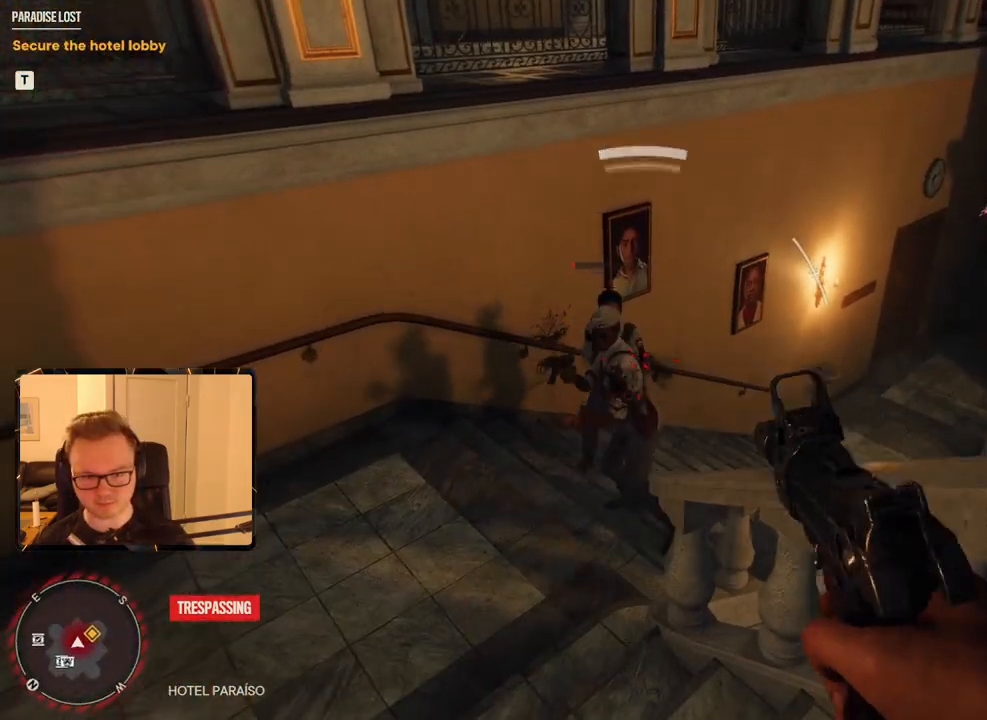
{"keys": ["a", "w"], "mouse": ["left"], "events": [[16, "mouse_left", "down"], [116, "a", "down"], [116, "mouse_left", "up"], [116, "w", "down"], [150, "mouse_left", "down"], [250, "mouse_left", "up"], [300, "mouse_left", "down"], [383, "mouse_left", "up"], [483, "mouse_left", "down"]]}
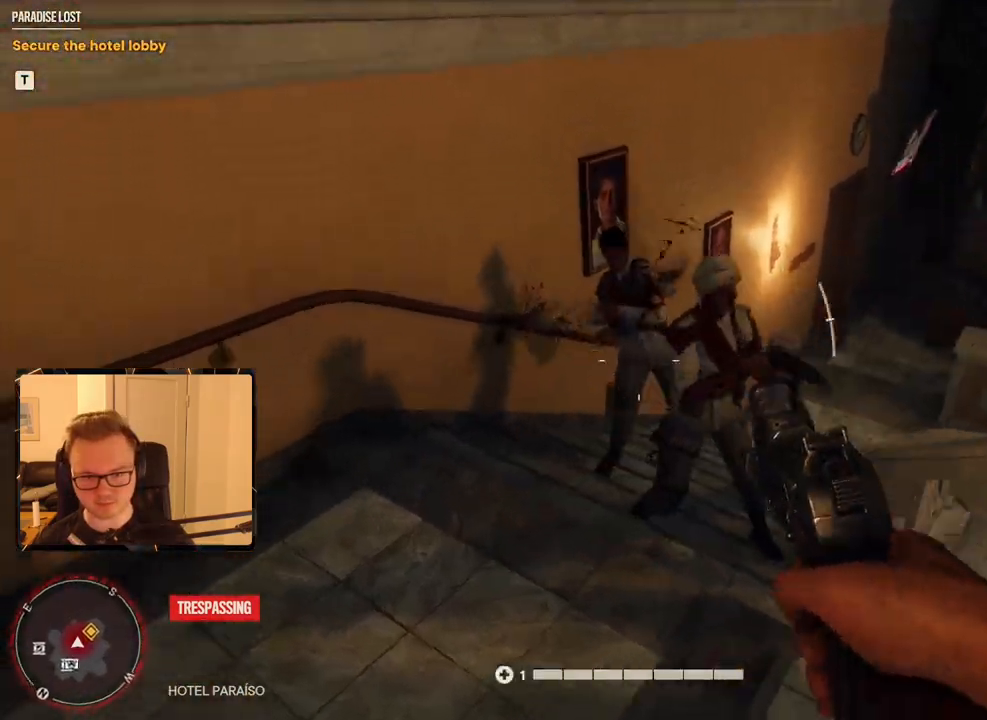
{"keys": ["a", "w"], "mouse": [], "events": [[66, "a", "up"], [66, "mouse_left", "up"], [116, "w", "up"], [250, "mouse_left", "down"], [350, "mouse_left", "up"], [450, "a", "down"], [450, "w", "down"]]}
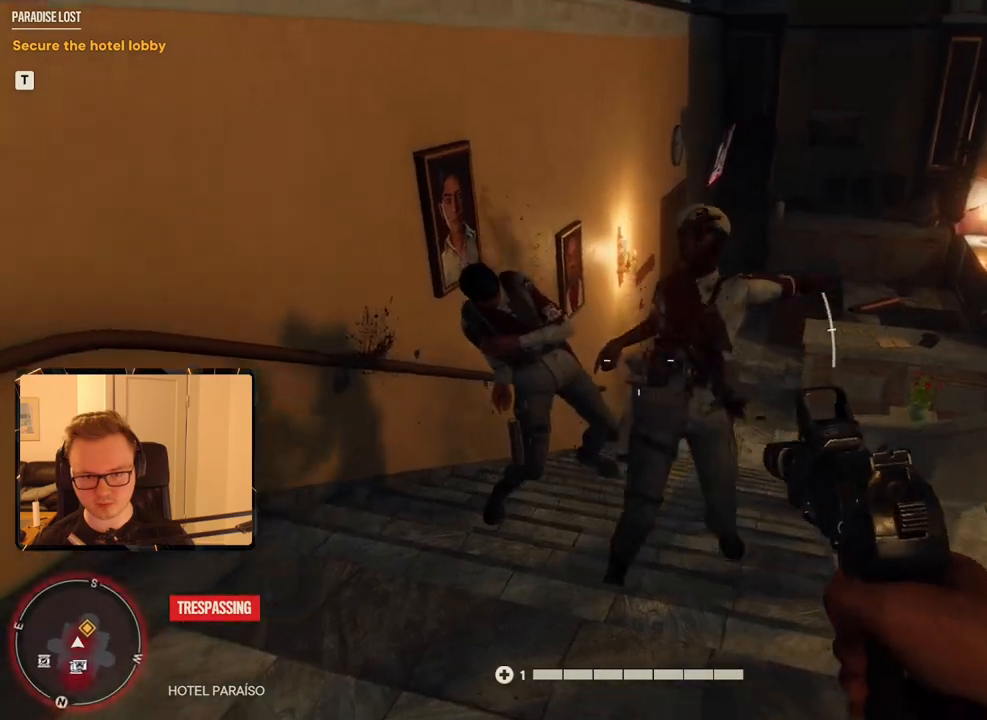
{"keys": ["a", "w"], "mouse": [], "events": []}
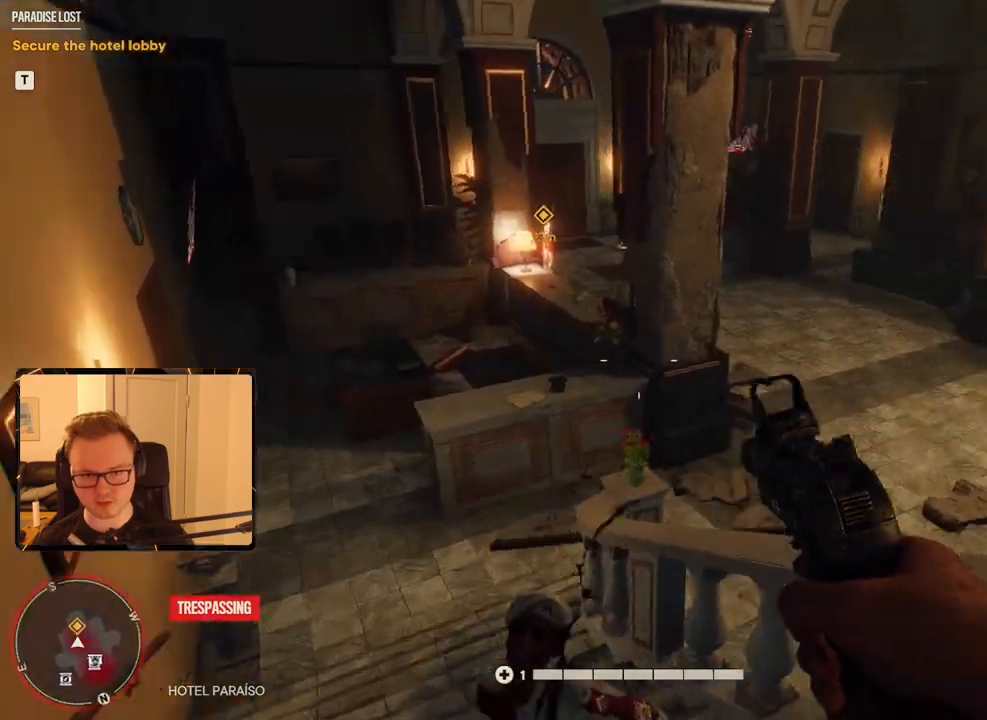
{"keys": ["a"], "mouse": [], "events": [[100, "w", "up"]]}
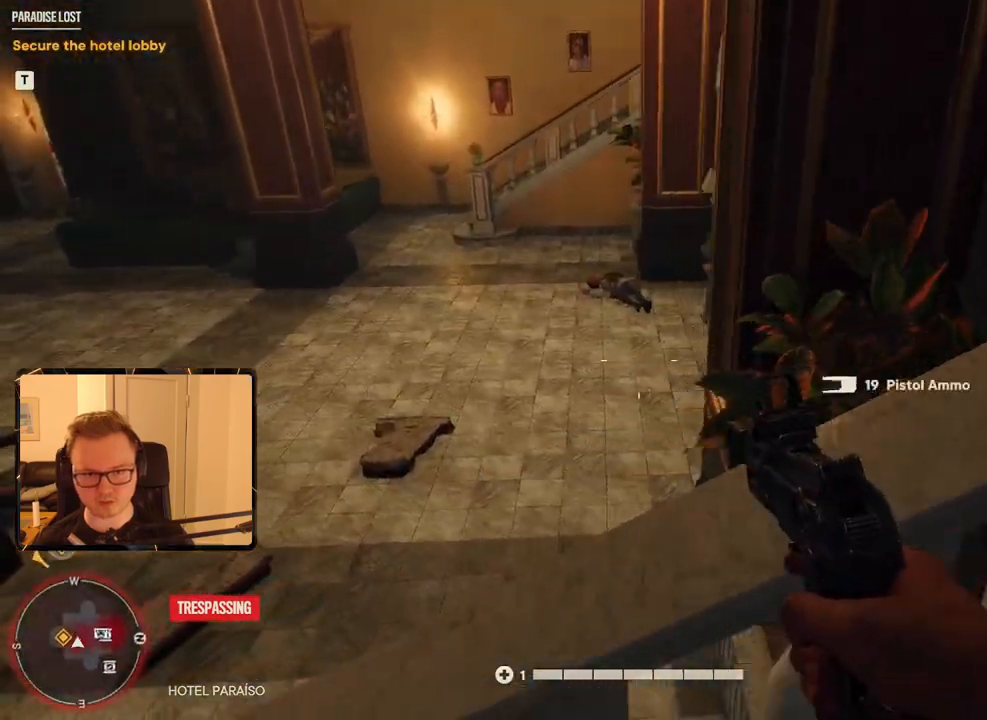
{"keys": ["a", "shift", "w"], "mouse": [], "events": [[116, "shift", "down"], [116, "w", "down"]]}
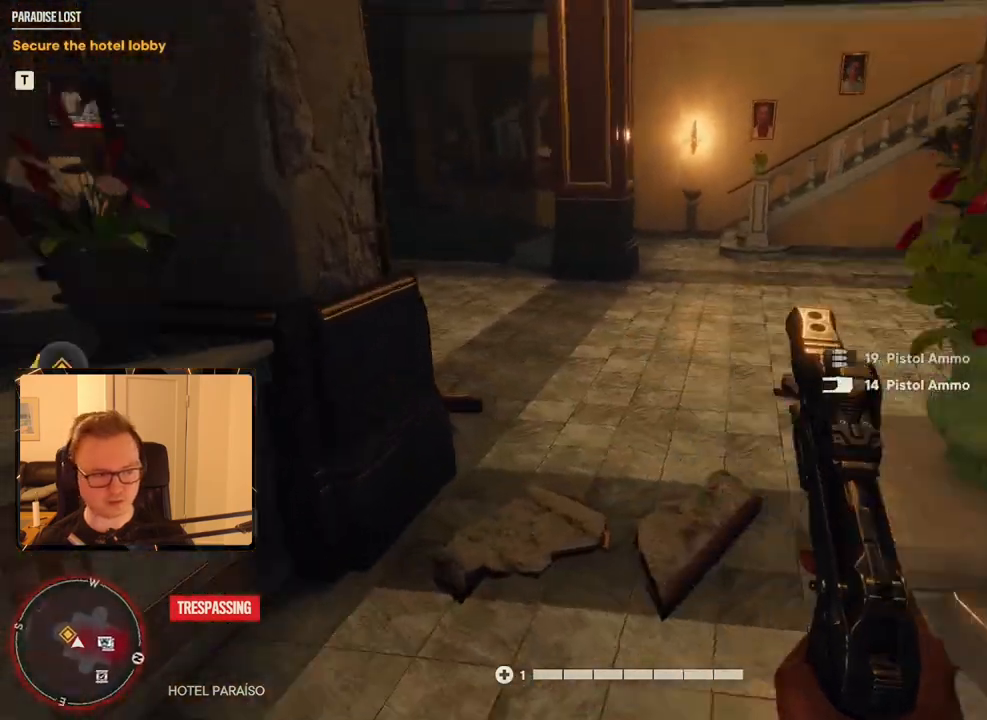
{"keys": ["a", "w"], "mouse": [], "events": [[116, "a", "up"], [350, "a", "down"], [350, "shift", "up"]]}
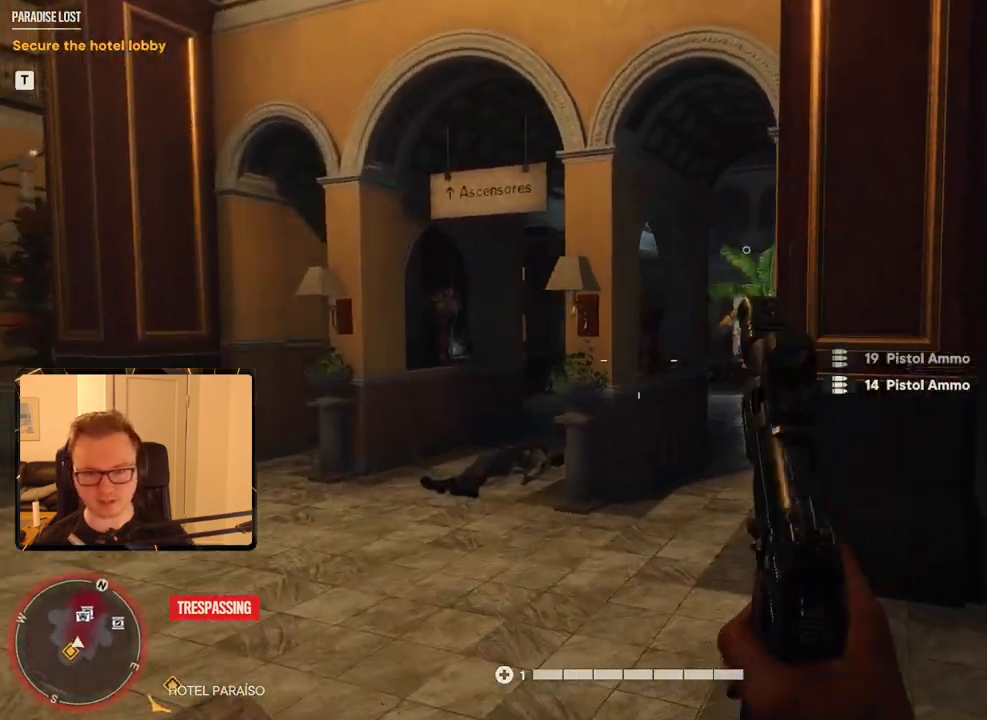
{"keys": ["w"], "mouse": ["right"], "events": [[283, "a", "up"], [316, "mouse_right", "down"]]}
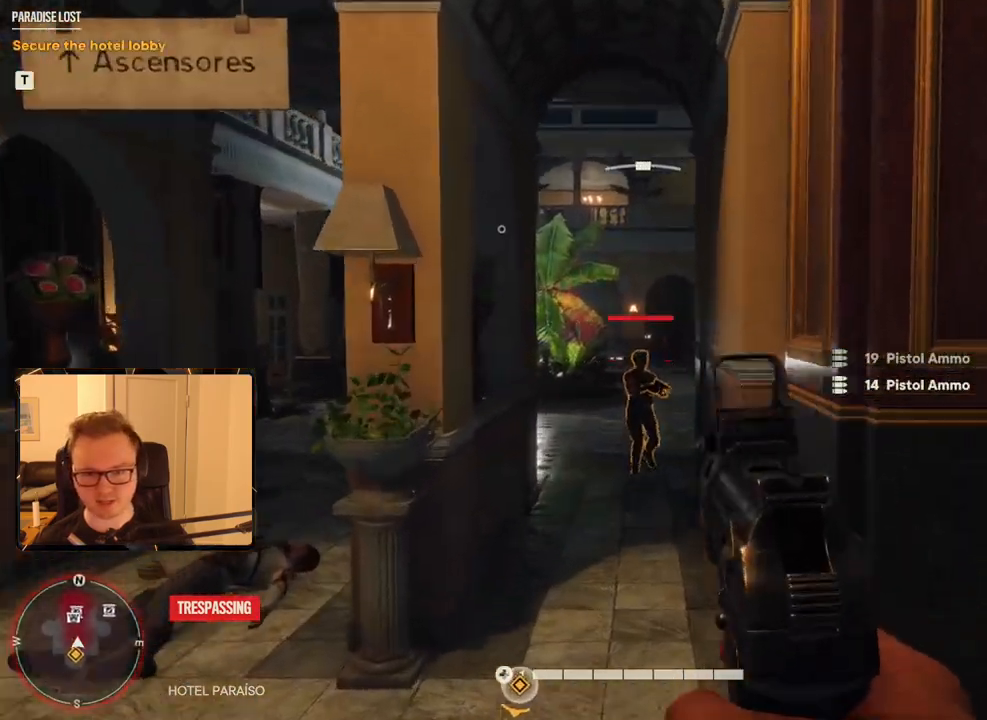
{"keys": ["w"], "mouse": ["right"], "events": [[100, "mouse_left", "down"], [250, "mouse_left", "up"], [333, "mouse_left", "down"], [466, "mouse_left", "up"]]}
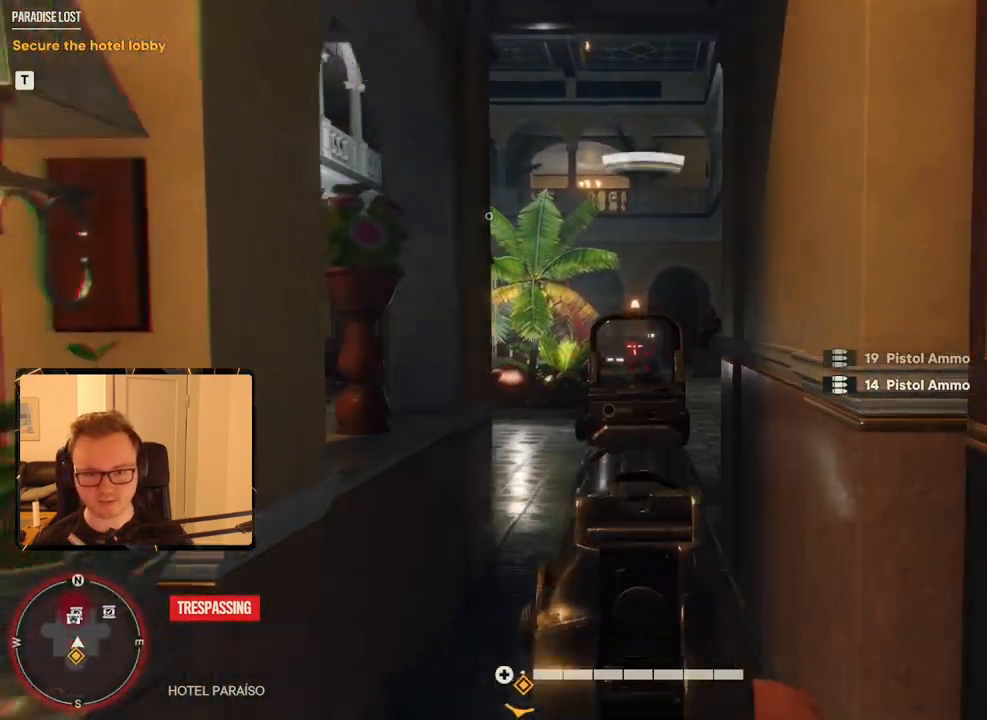
{"keys": [], "mouse": [], "events": [[66, "mouse_left", "down"], [166, "mouse_left", "up"], [166, "mouse_right", "up"], [450, "w", "up"]]}
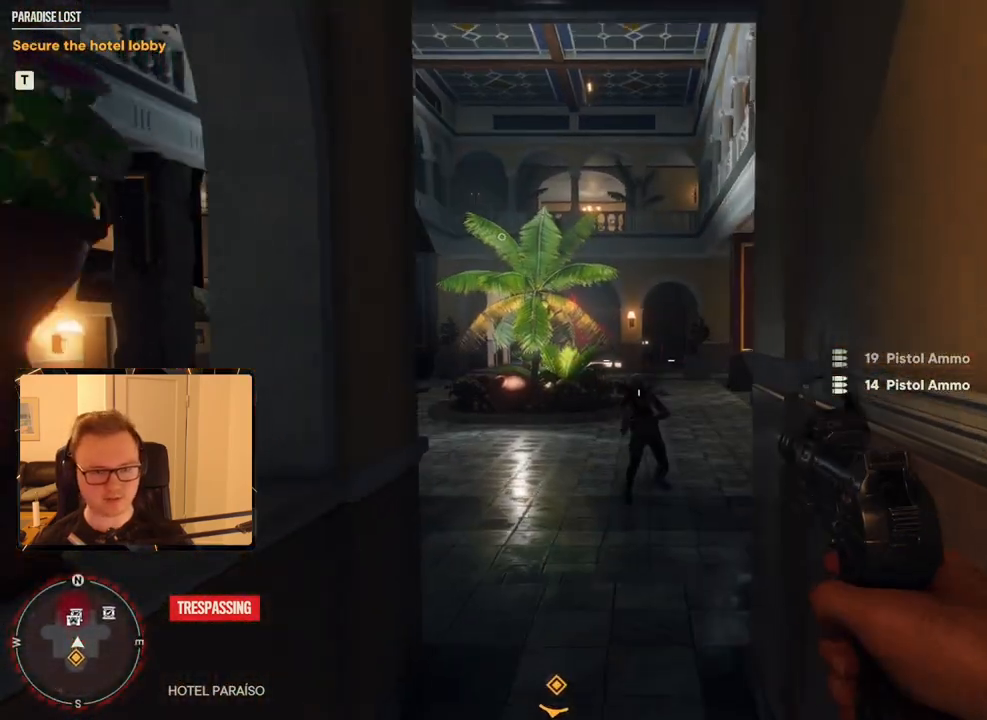
{"keys": ["a"], "mouse": [], "events": [[83, "s", "down"], [366, "s", "up"], [416, "a", "down"], [416, "s", "down"], [450, "s", "up"]]}
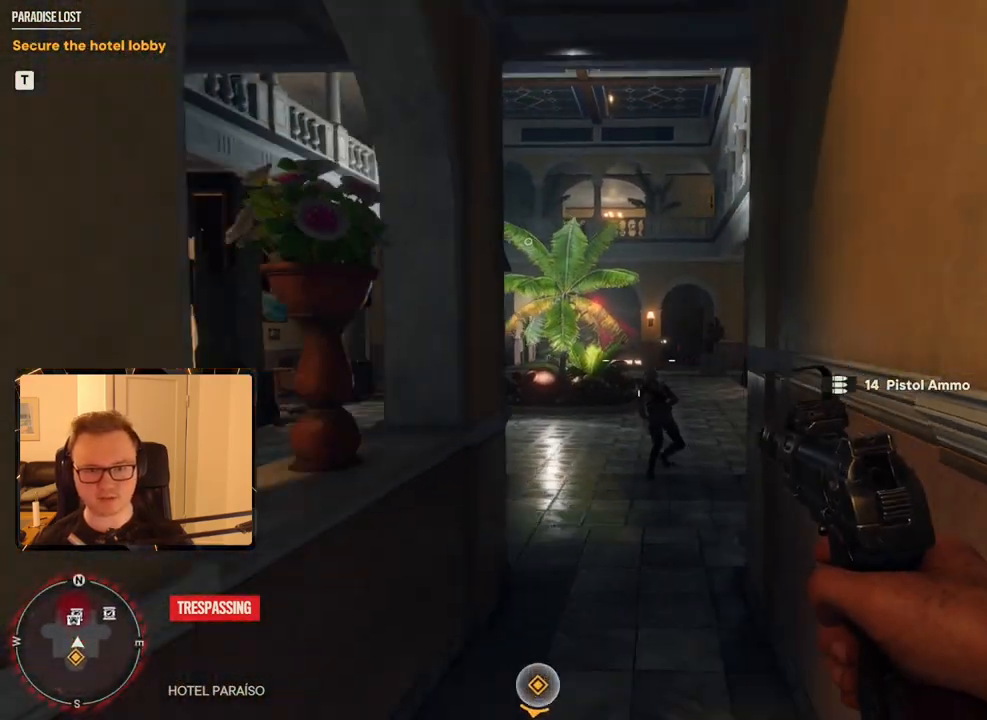
{"keys": ["shift", "w"], "mouse": [], "events": [[50, "s", "down"], [100, "s", "up"], [283, "w", "down"], [383, "shift", "down"], [433, "a", "up"]]}
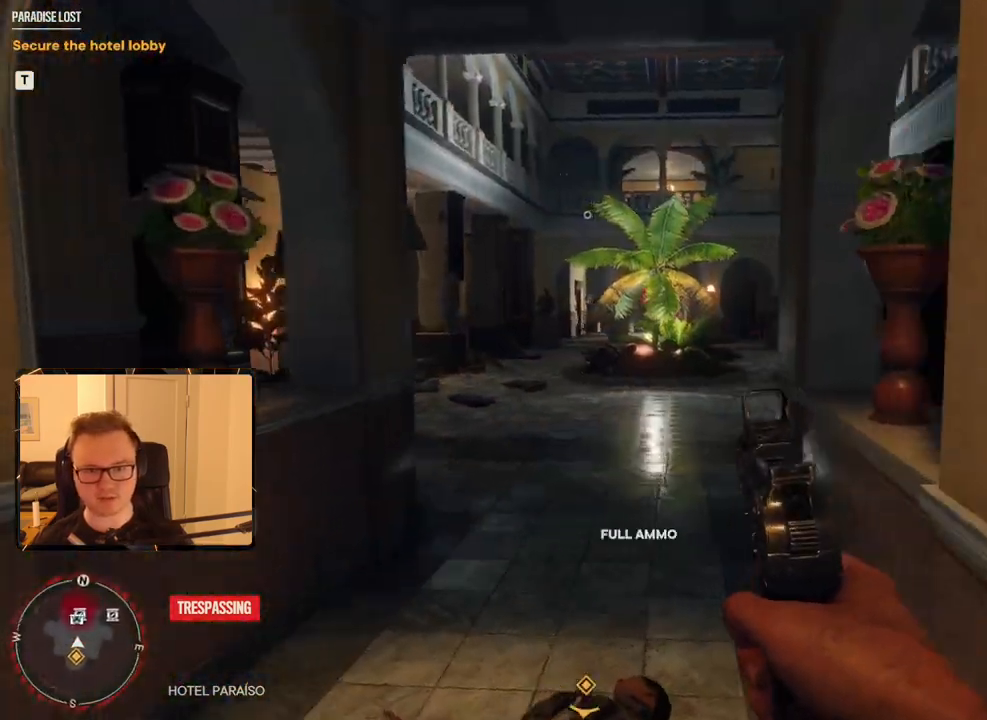
{"keys": ["shift", "w"], "mouse": [], "events": [[150, "2", "down"], [300, "2", "up"]]}
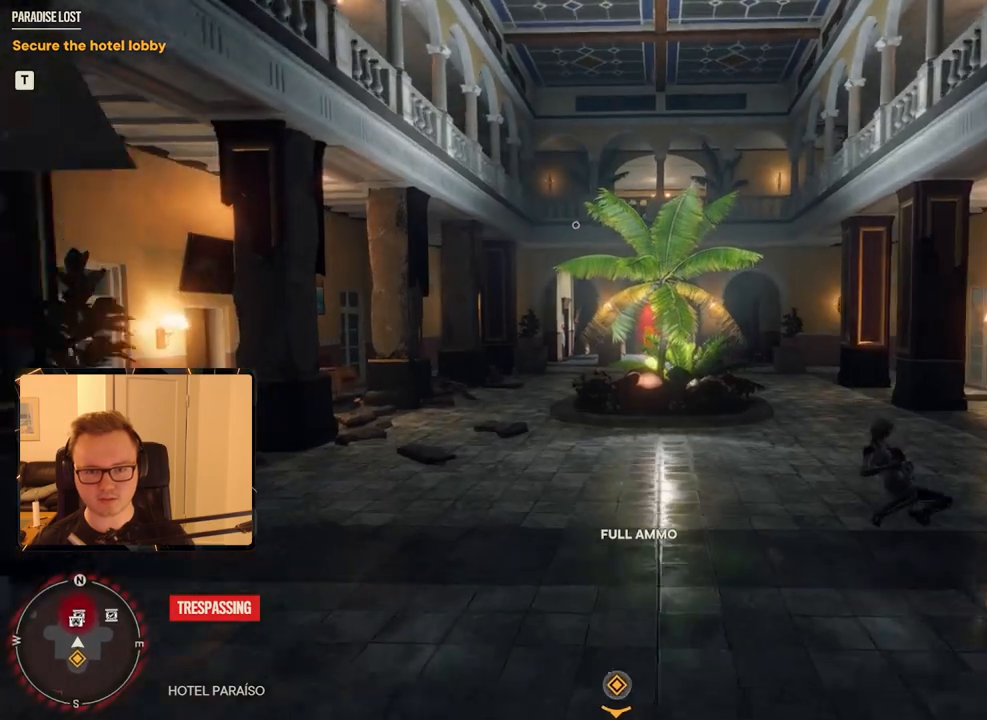
{"keys": ["w"], "mouse": ["right"], "events": [[33, "a", "down"], [216, "a", "up"], [366, "shift", "up"], [416, "mouse_right", "down"]]}